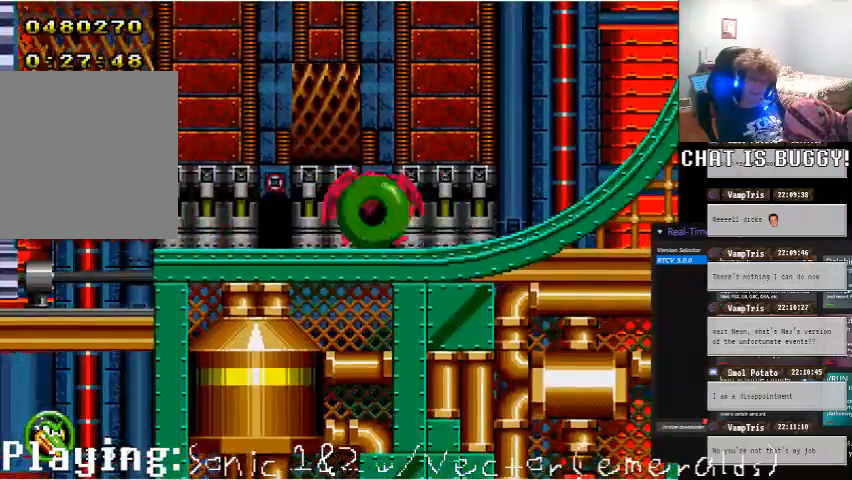
Gameplay with a controller (Xbox layout); each line is a JSON object with the inputs held at the frame after it (dt_ms = milliseconds from this image to that frame). "events" lists button and stick changes between this image and that frame as [ms after this image, input, new state], when the widget could be followed in between. Not read: L2 L3 R2 R3.
{"dt_ms": 1000, "buttons": ["DPAD_UP"], "left_stick": "center", "right_stick": "center"}
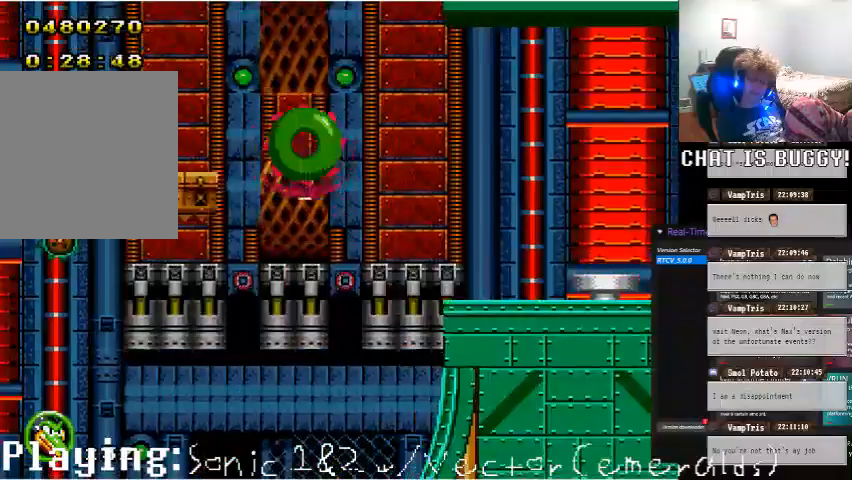
{"dt_ms": 500, "buttons": ["A", "DPAD_UP", "DPAD_LEFT"], "left_stick": "center", "right_stick": "center"}
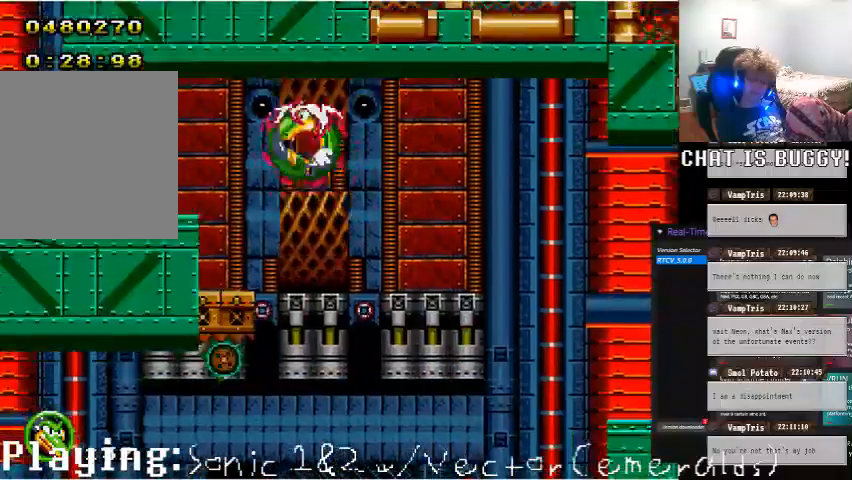
{"dt_ms": 500, "buttons": [], "left_stick": "center", "right_stick": "center", "events": [[100, "DPAD_UP", "up"], [100, "R1", "down"], [150, "R1", "up"], [200, "A", "up"], [350, "DPAD_LEFT", "up"]]}
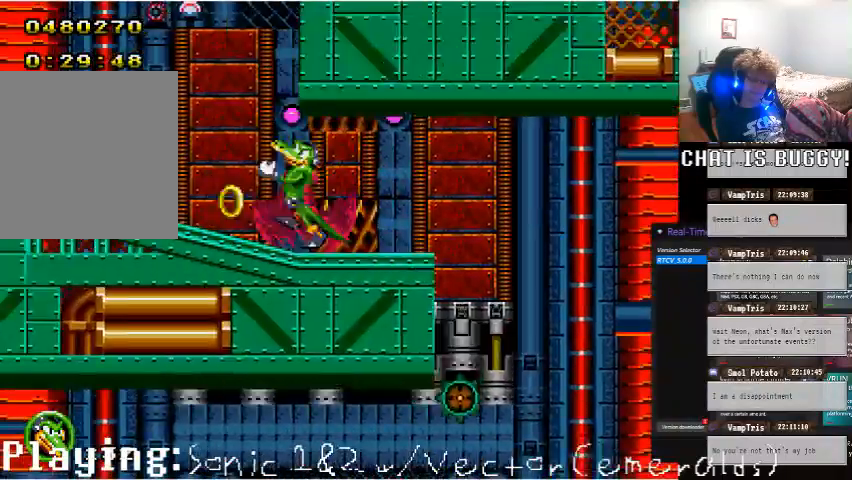
{"dt_ms": 1000, "buttons": ["DPAD_RIGHT"], "left_stick": "center", "right_stick": "center"}
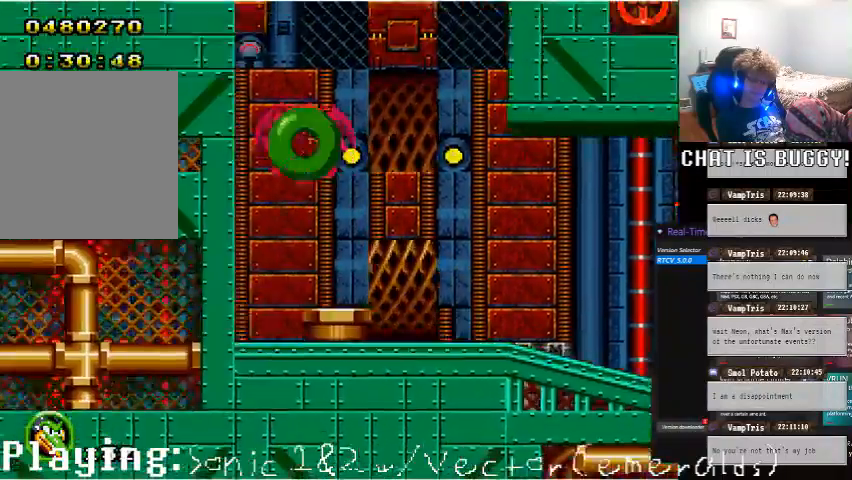
{"dt_ms": 500, "buttons": [], "left_stick": "center", "right_stick": "center"}
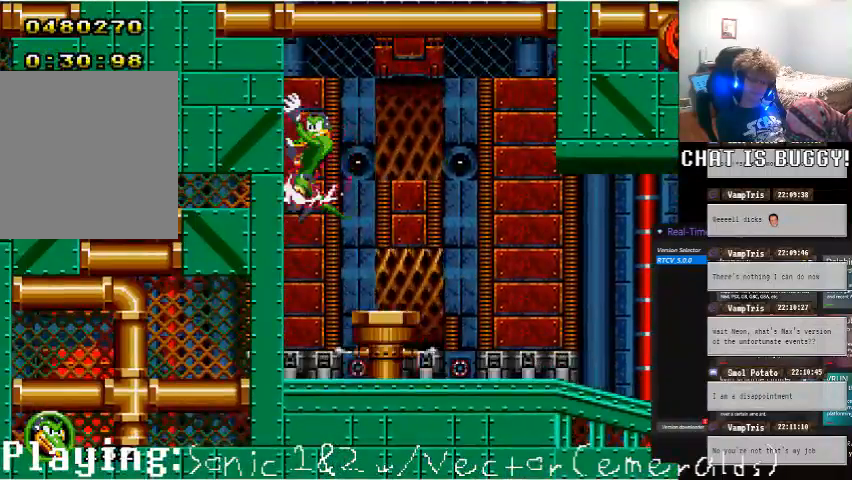
{"dt_ms": 500, "buttons": ["DPAD_UP"], "left_stick": "center", "right_stick": "center", "events": [[100, "DPAD_UP", "down"]]}
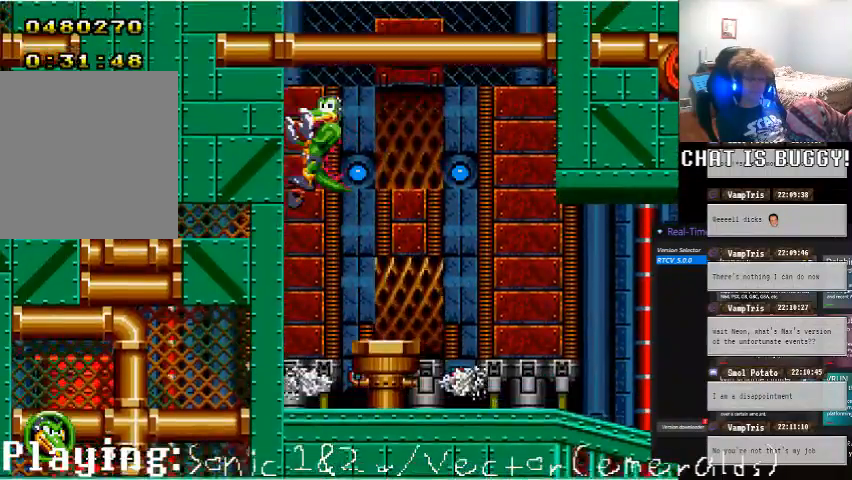
{"dt_ms": 500, "buttons": ["DPAD_UP"], "left_stick": "center", "right_stick": "center", "events": []}
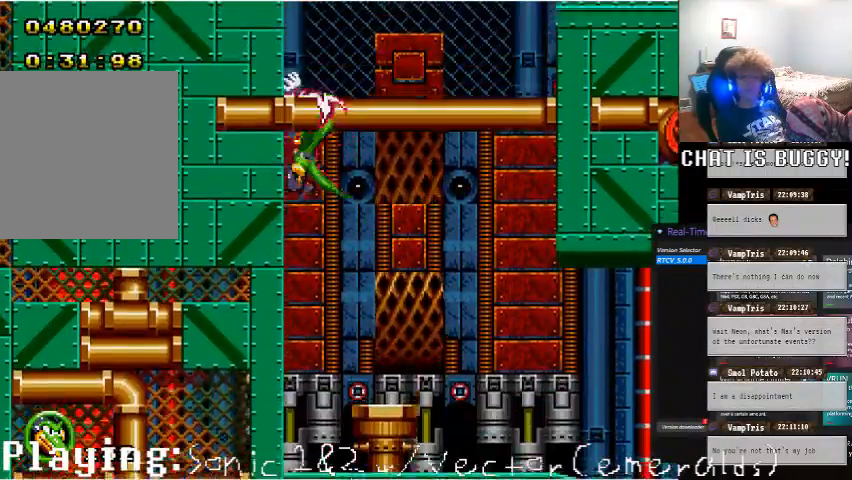
{"dt_ms": 500, "buttons": ["DPAD_UP"], "left_stick": "center", "right_stick": "center"}
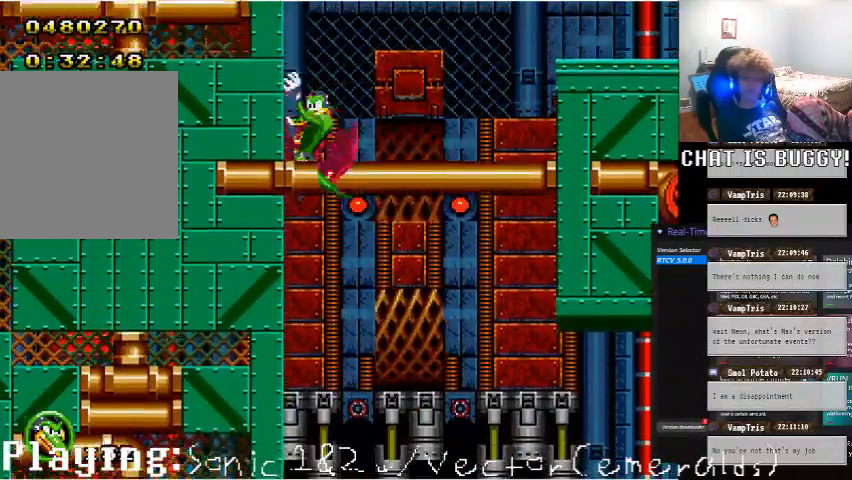
{"dt_ms": 1000, "buttons": ["R1", "DPAD_UP"], "left_stick": "center", "right_stick": "center"}